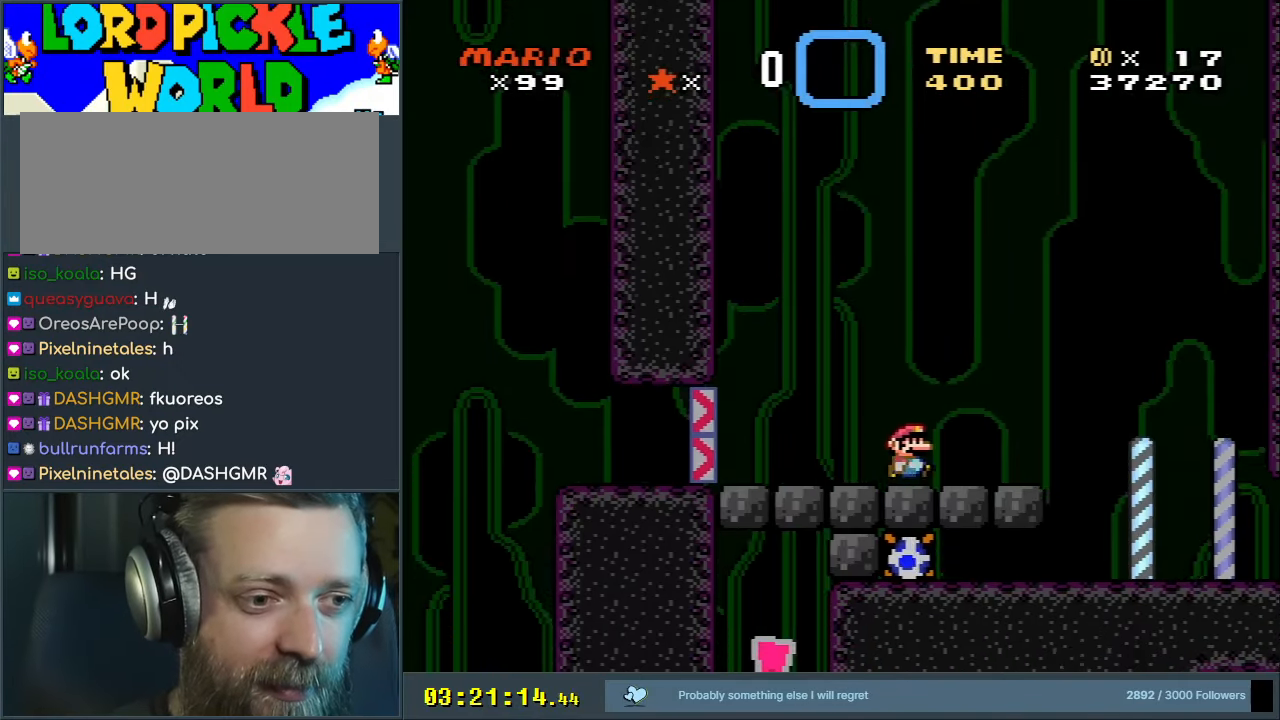
Gameplay with a controller (Nintendo layout); each line is a JSON object with the inputs held at the frame after it. "events" lists button and stick changes between this image and that frame as [ms after this image, input, new state], when the widget could be followed in between. Not read: L3 R3.
{"buttons": ["Y"], "events": [[450, "DPAD_RIGHT", "up"]]}
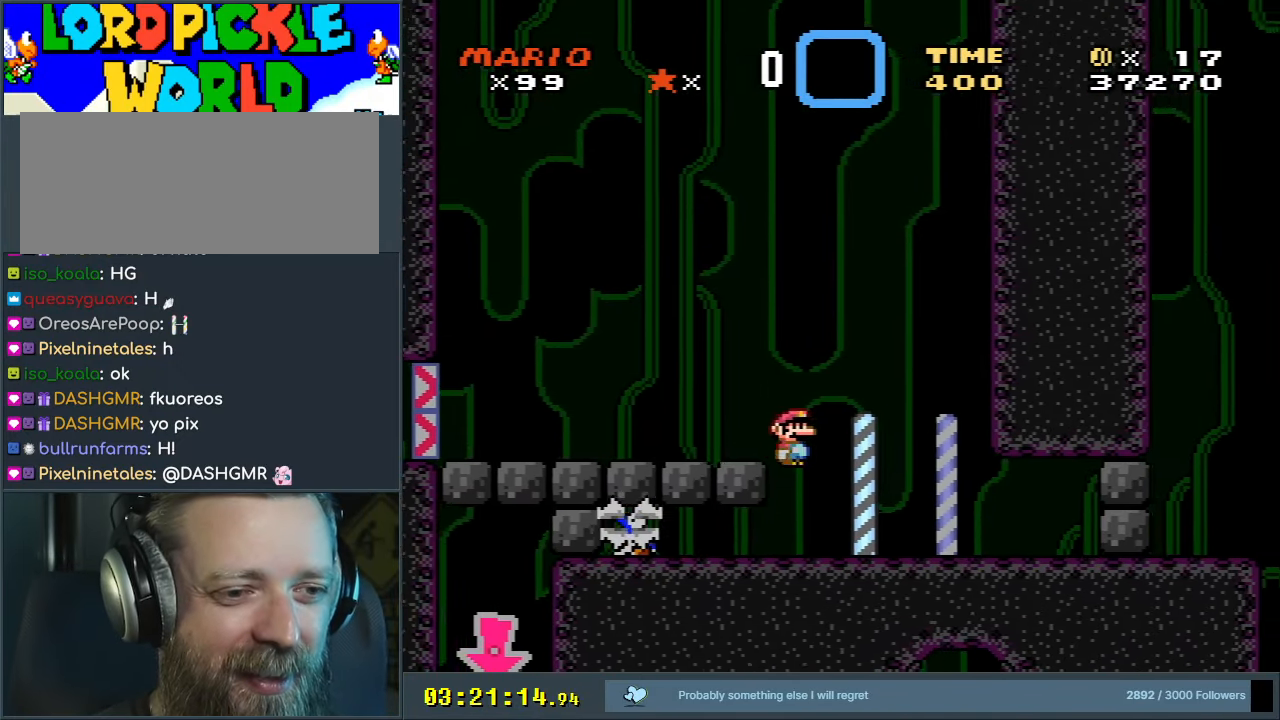
{"buttons": ["Y", "DPAD_LEFT"], "events": [[33, "DPAD_LEFT", "down"]]}
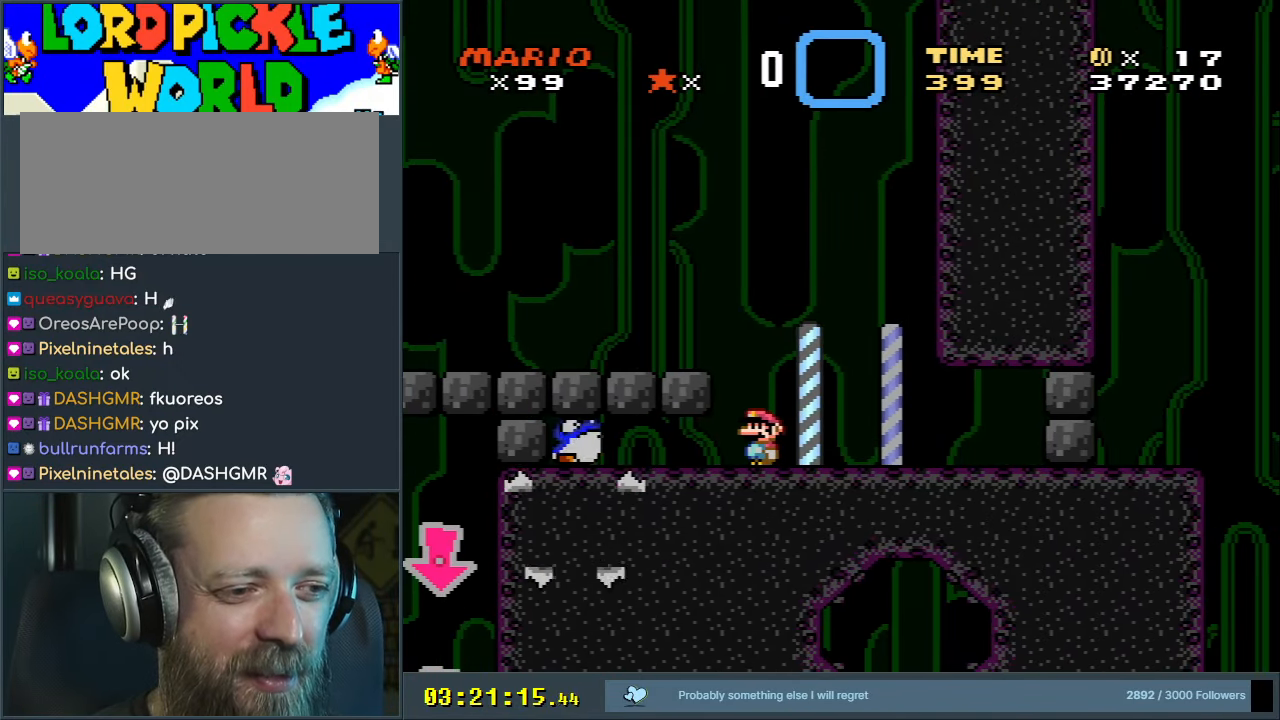
{"buttons": ["Y", "DPAD_LEFT"], "events": []}
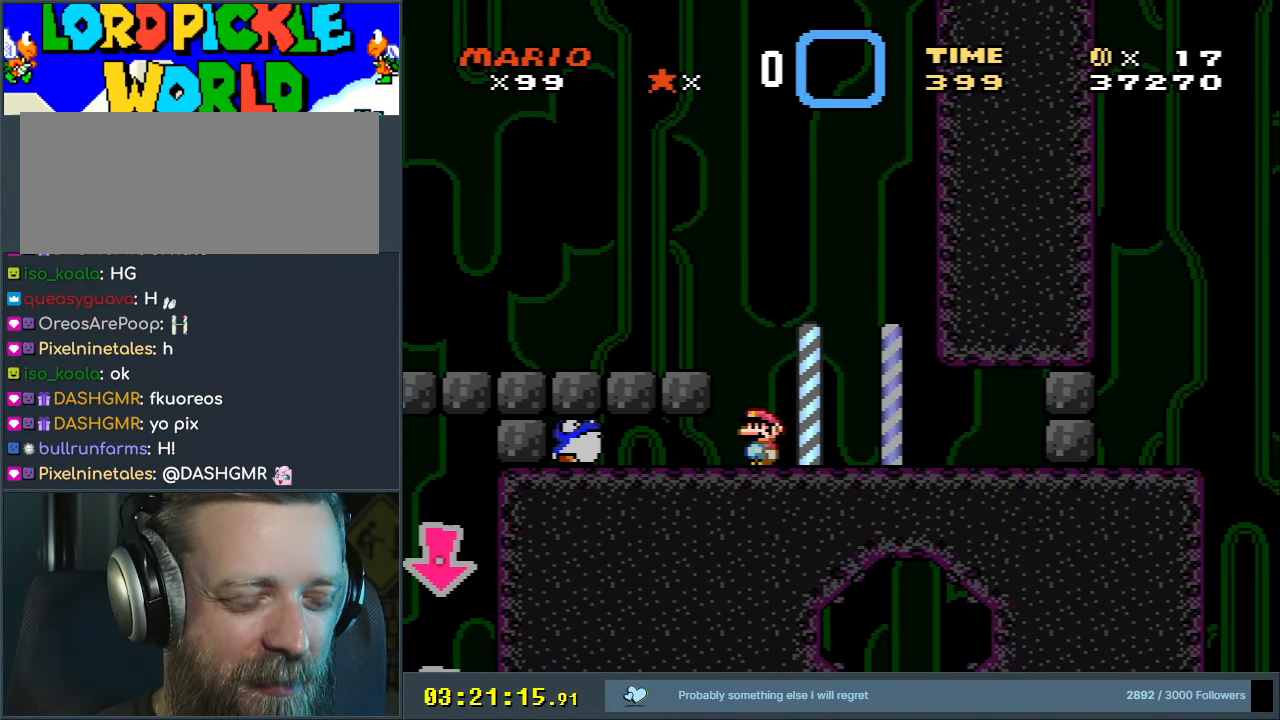
{"buttons": ["Y", "DPAD_LEFT"], "events": []}
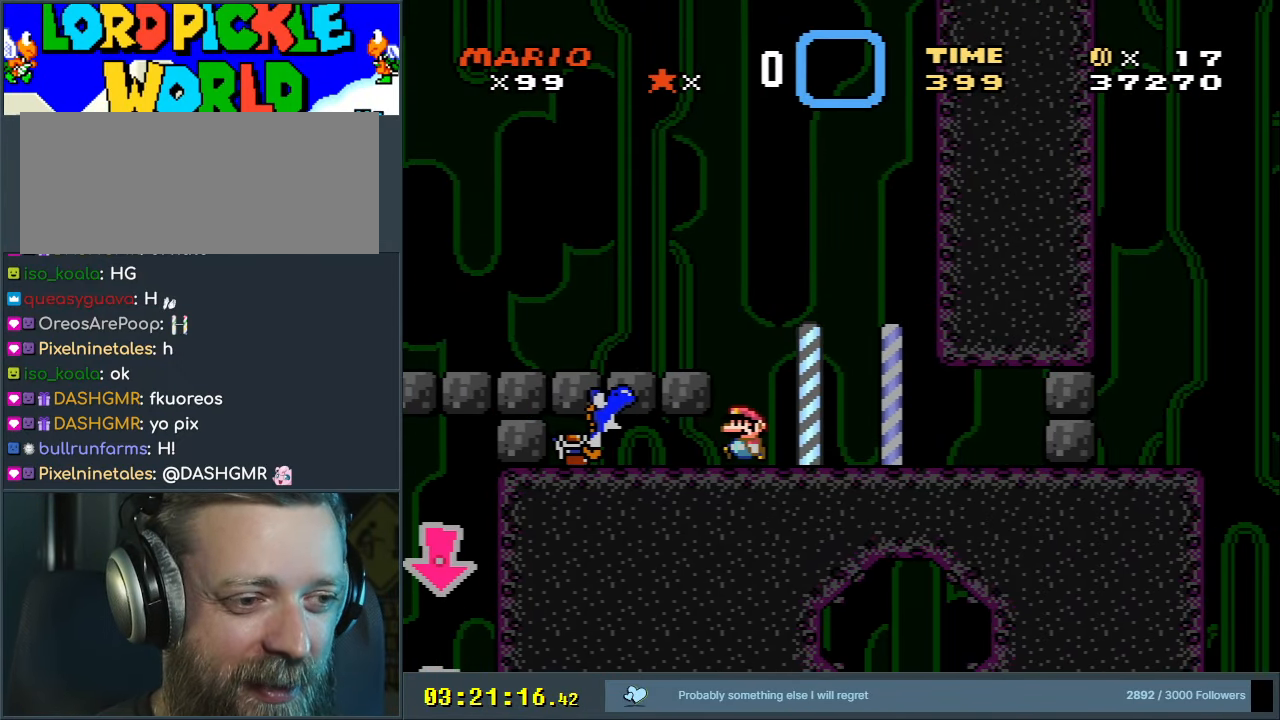
{"buttons": ["B", "Y"], "events": [[350, "B", "down"], [500, "DPAD_LEFT", "up"]]}
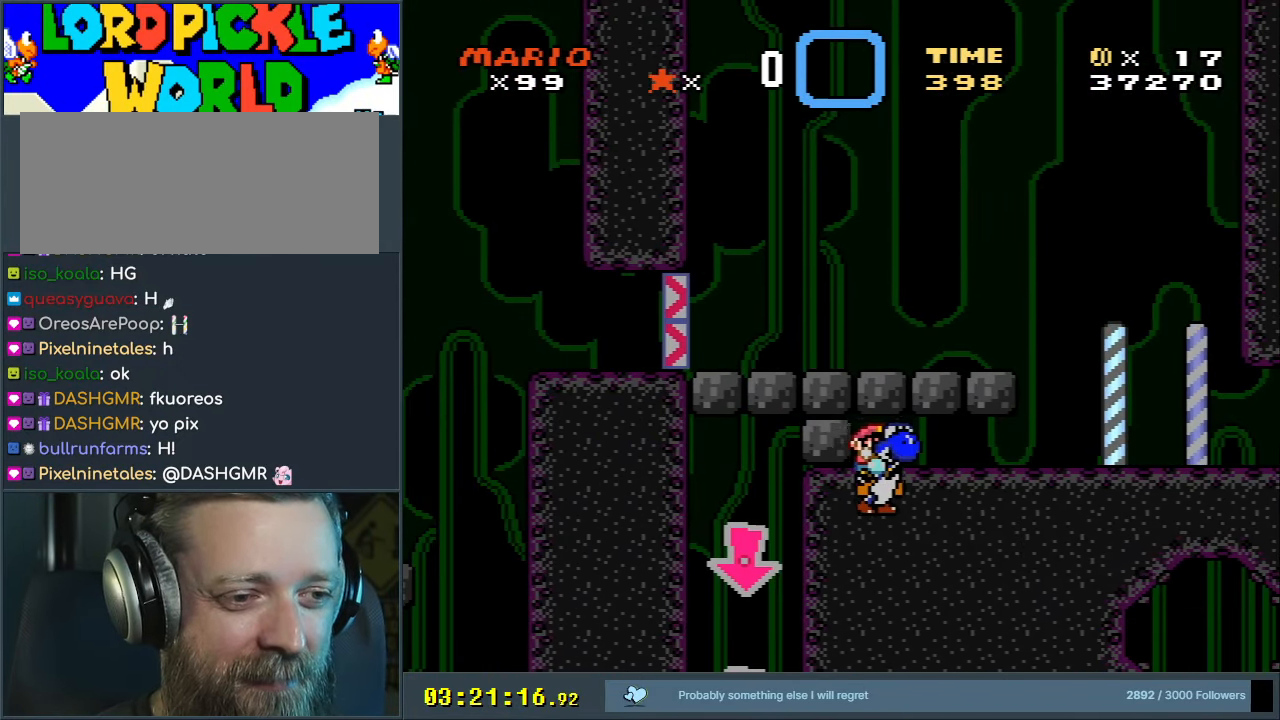
{"buttons": ["Y", "DPAD_RIGHT"], "events": [[150, "DPAD_RIGHT", "down"], [267, "B", "up"]]}
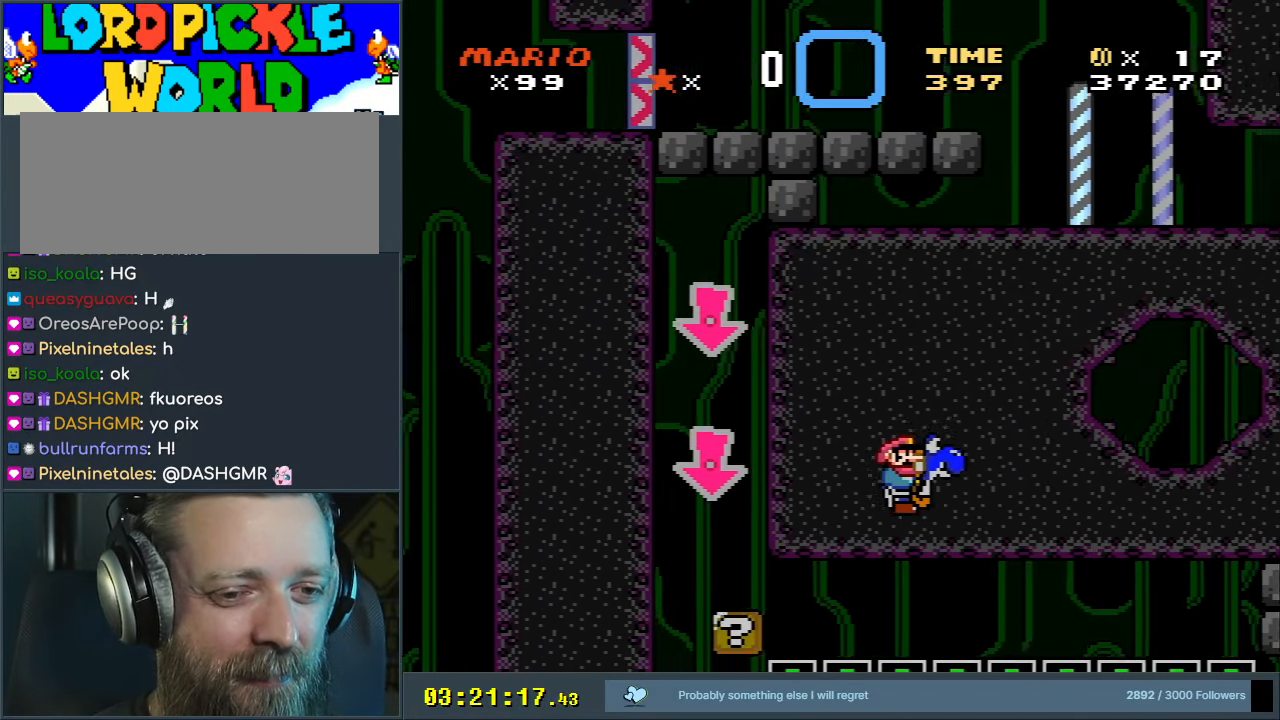
{"buttons": ["Y"], "events": [[433, "DPAD_RIGHT", "up"]]}
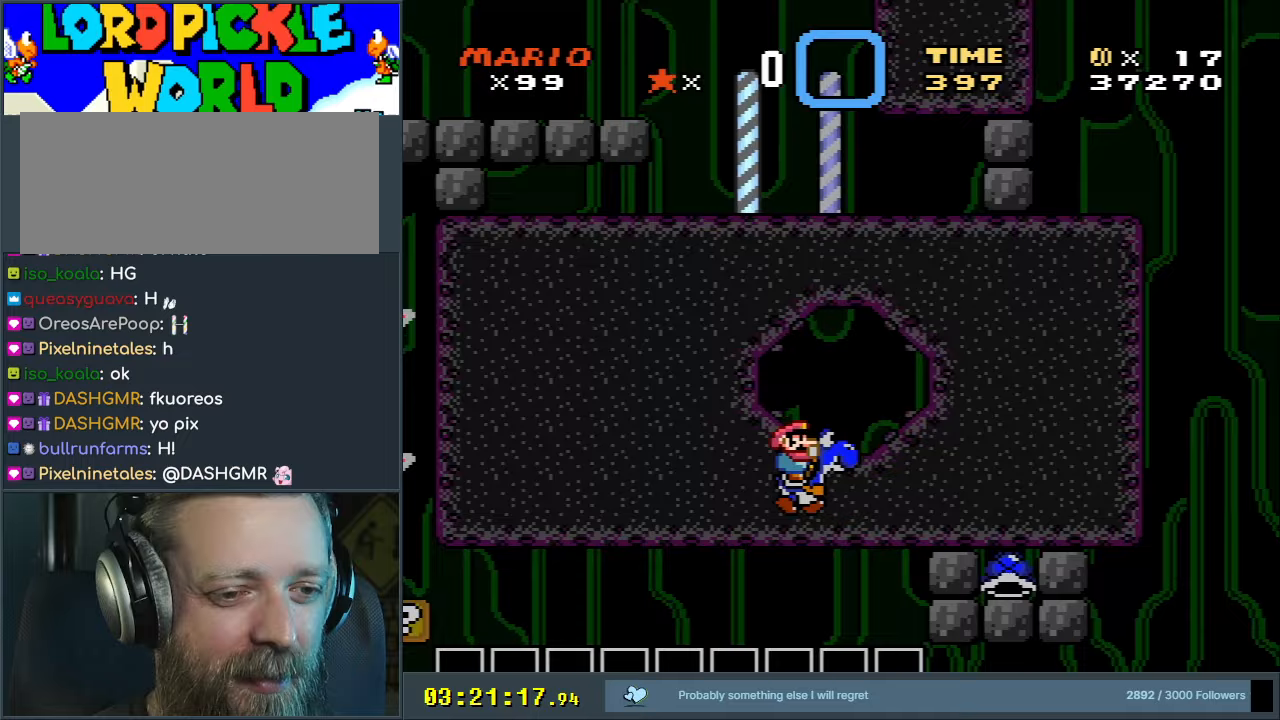
{"buttons": ["Y", "DPAD_RIGHT"], "events": [[133, "DPAD_LEFT", "down"], [317, "DPAD_LEFT", "up"], [417, "DPAD_RIGHT", "down"]]}
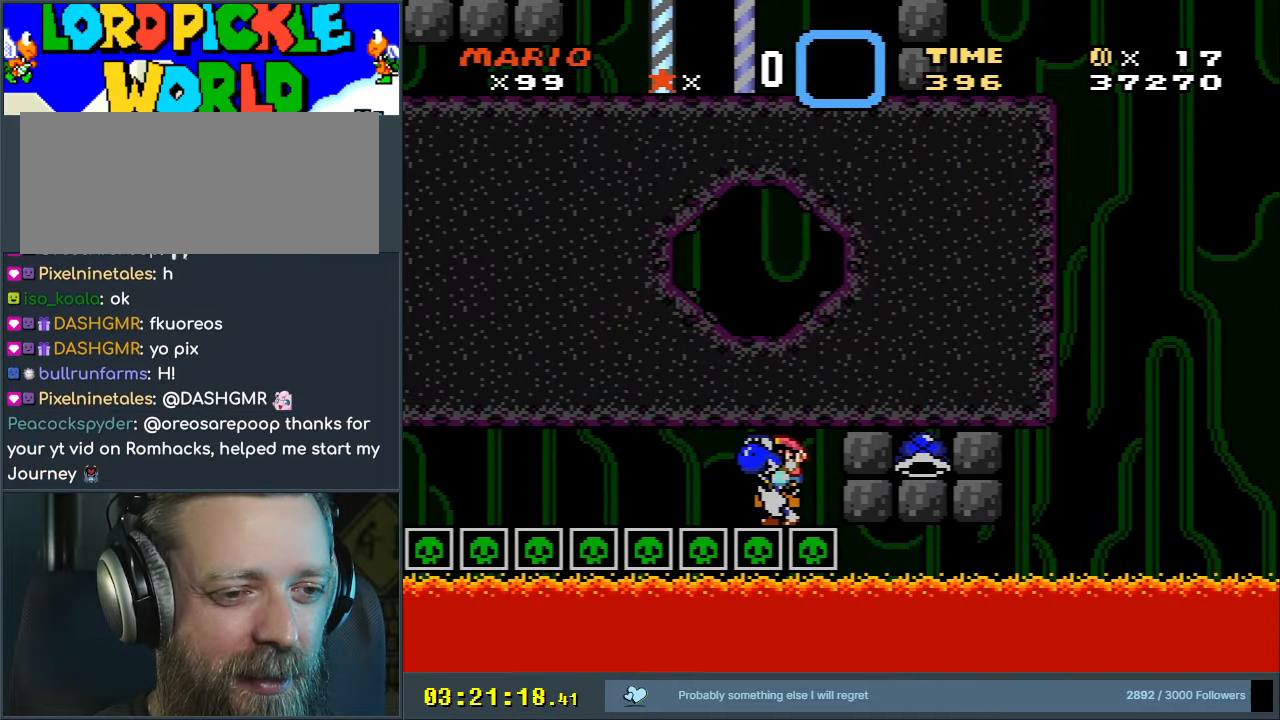
{"buttons": ["Y", "DPAD_LEFT"], "events": [[67, "DPAD_RIGHT", "up"], [67, "X", "down"], [250, "X", "up"], [400, "DPAD_LEFT", "down"]]}
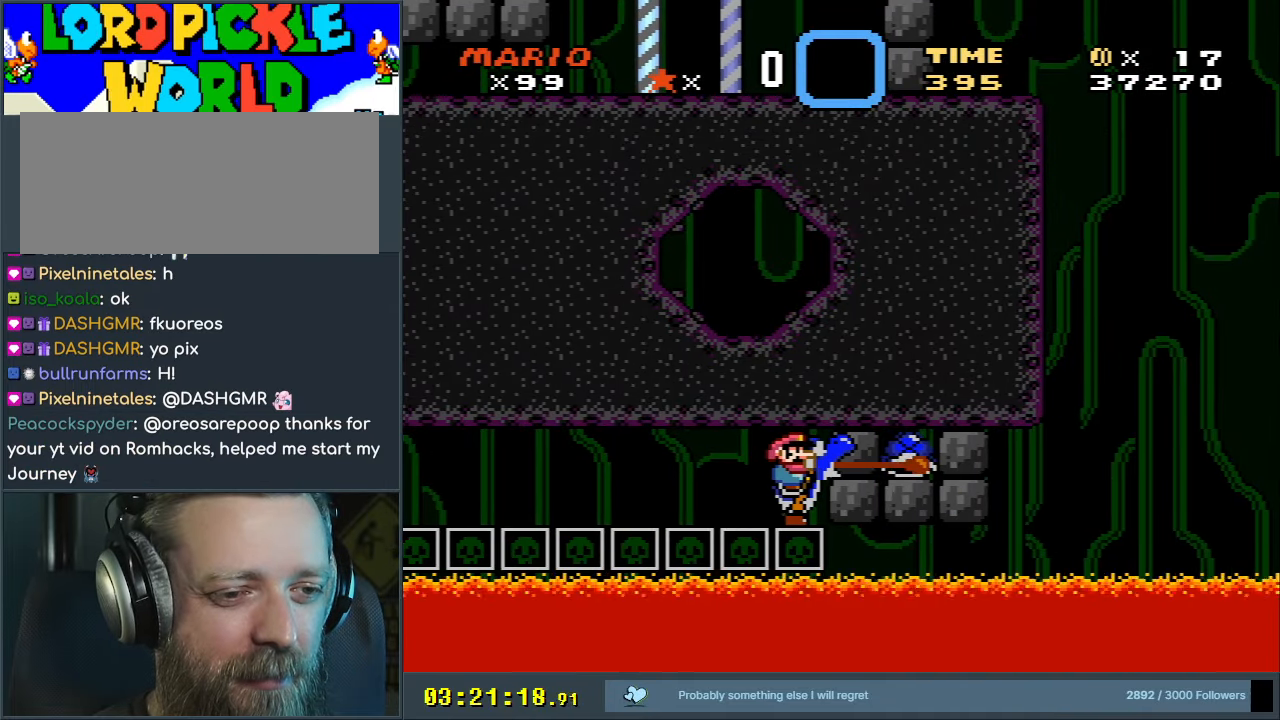
{"buttons": ["Y"], "events": [[17, "DPAD_LEFT", "up"], [17, "DPAD_UP", "down"], [67, "DPAD_RIGHT", "down"], [133, "DPAD_RIGHT", "up"], [283, "X", "down"], [383, "X", "up"], [433, "DPAD_UP", "up"]]}
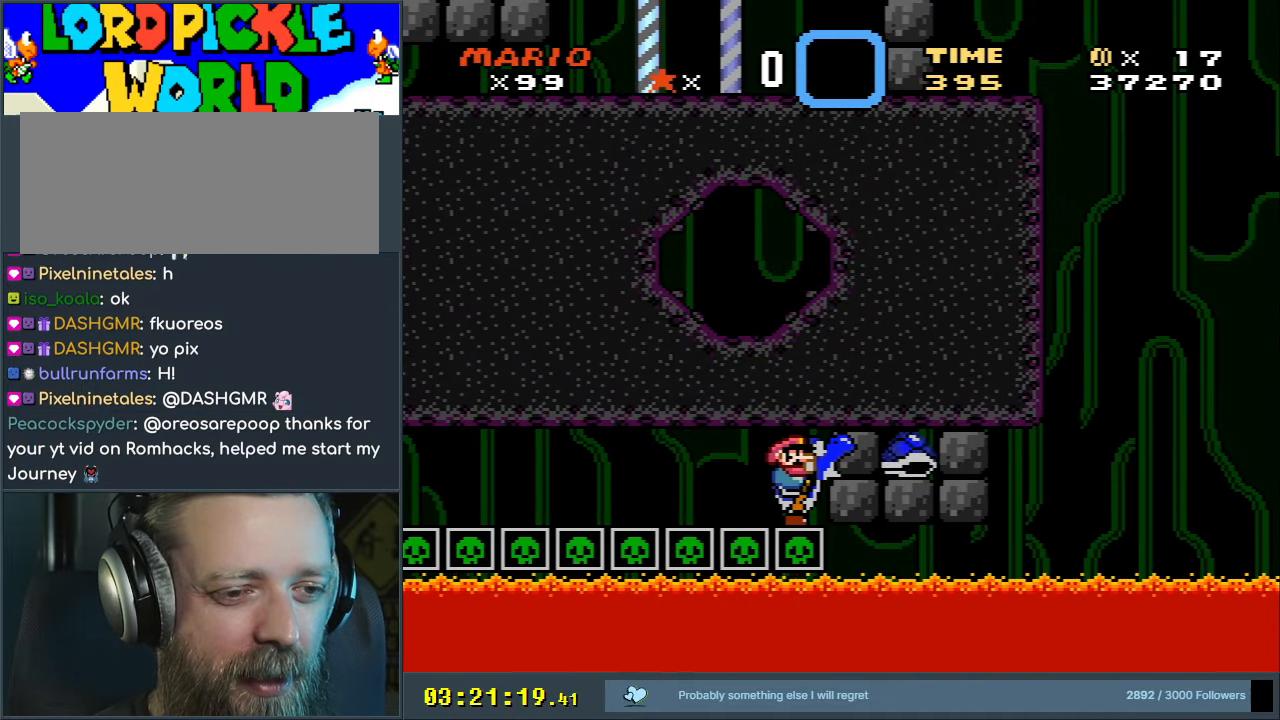
{"buttons": ["Y", "DPAD_UP"], "events": [[17, "DPAD_LEFT", "down"], [67, "DPAD_LEFT", "up"], [367, "DPAD_RIGHT", "down"], [450, "DPAD_UP", "down"], [483, "DPAD_RIGHT", "up"]]}
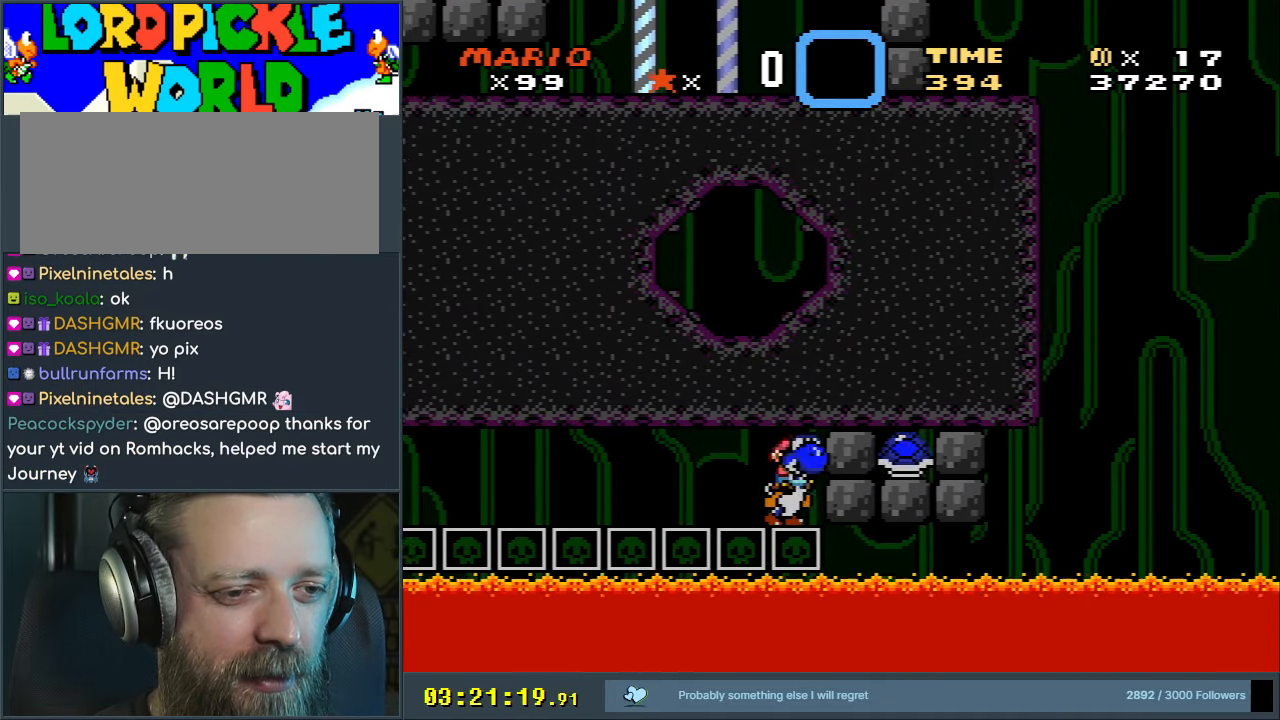
{"buttons": ["Y", "DPAD_LEFT"], "events": [[33, "X", "down"], [233, "X", "up"], [317, "DPAD_UP", "up"], [417, "DPAD_LEFT", "down"]]}
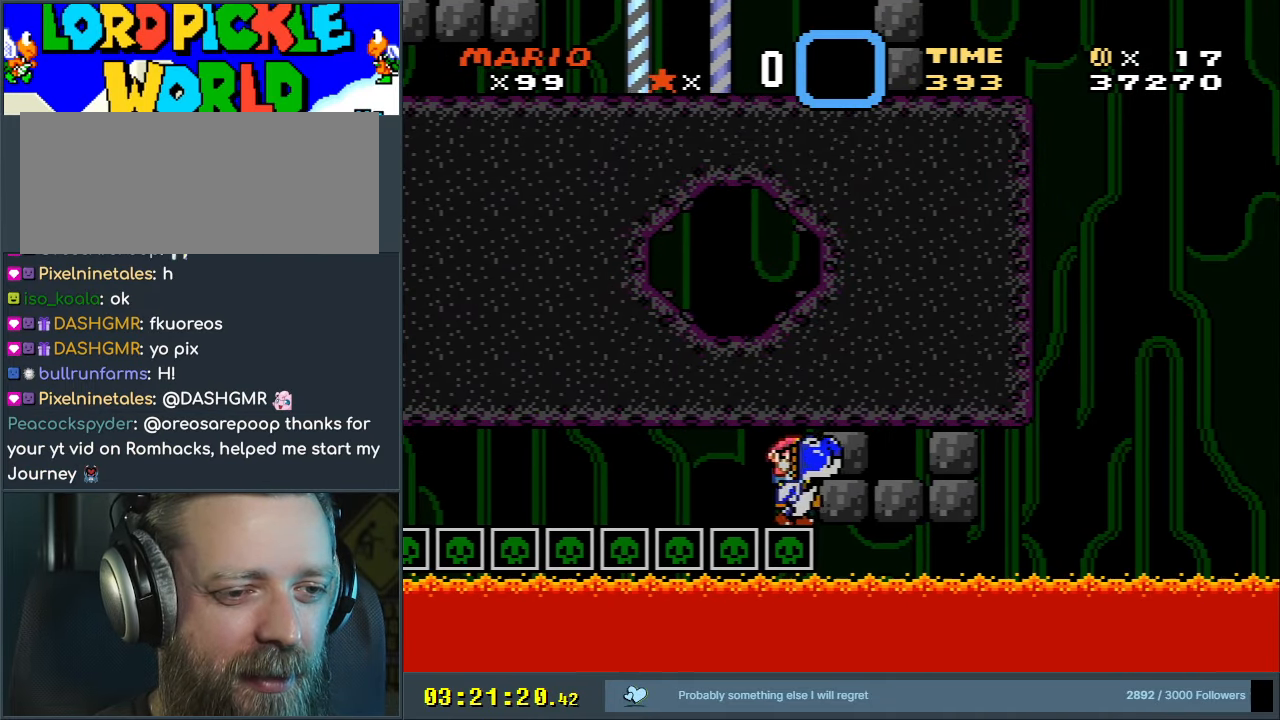
{"buttons": ["Y", "DPAD_LEFT"], "events": [[117, "DPAD_LEFT", "up"], [233, "X", "down"], [383, "X", "up"], [417, "DPAD_LEFT", "down"]]}
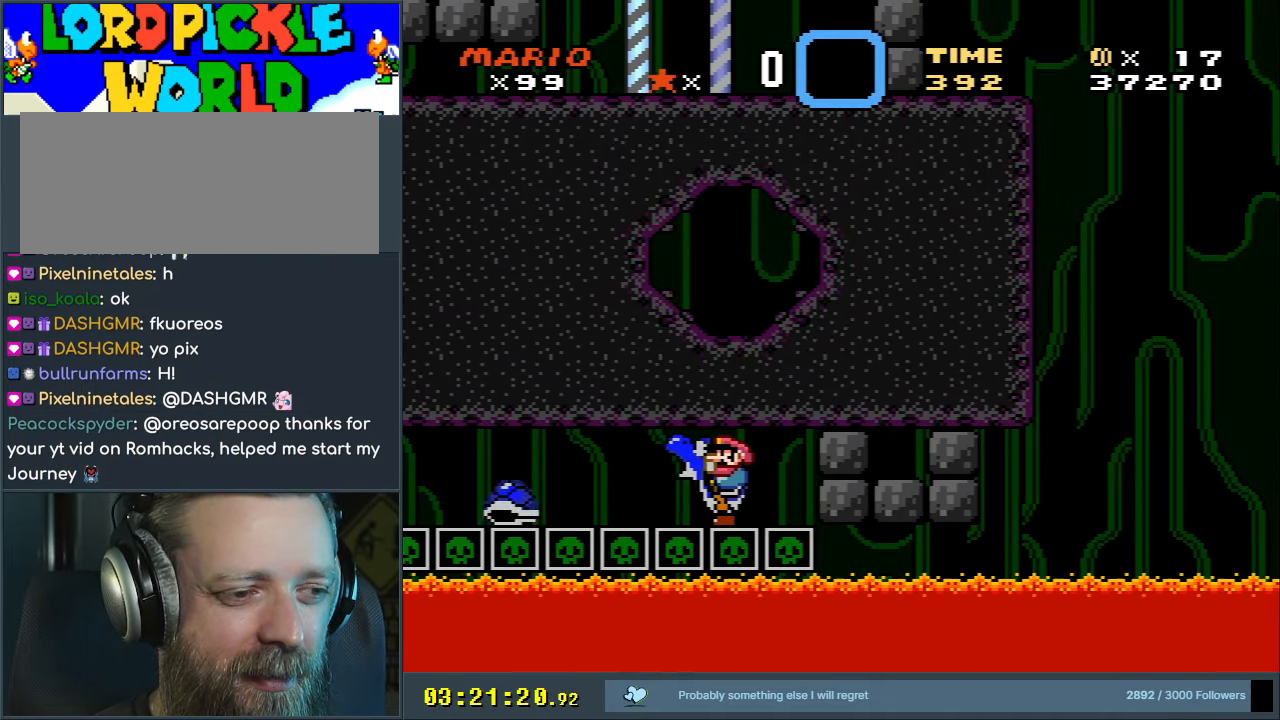
{"buttons": ["Y"], "events": [[100, "DPAD_LEFT", "up"], [217, "X", "down"], [433, "X", "up"]]}
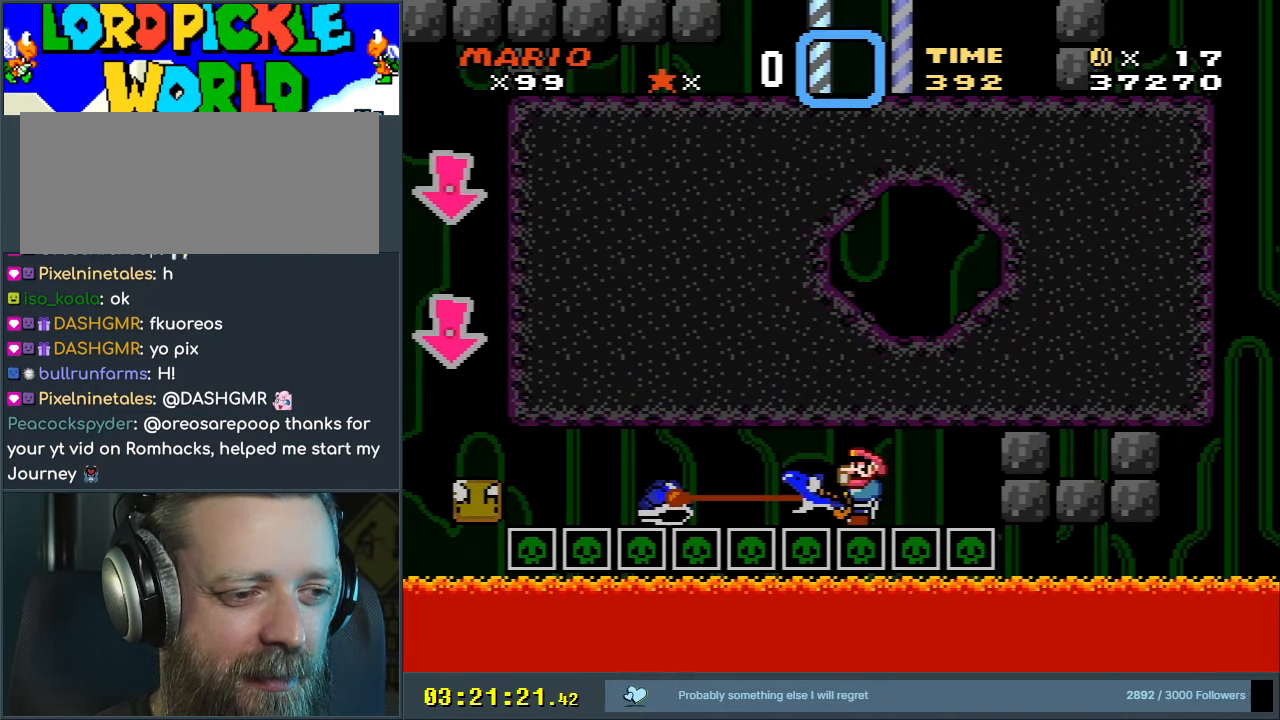
{"buttons": ["X", "Y"], "events": [[67, "DPAD_LEFT", "down"], [233, "DPAD_LEFT", "up"], [483, "X", "down"]]}
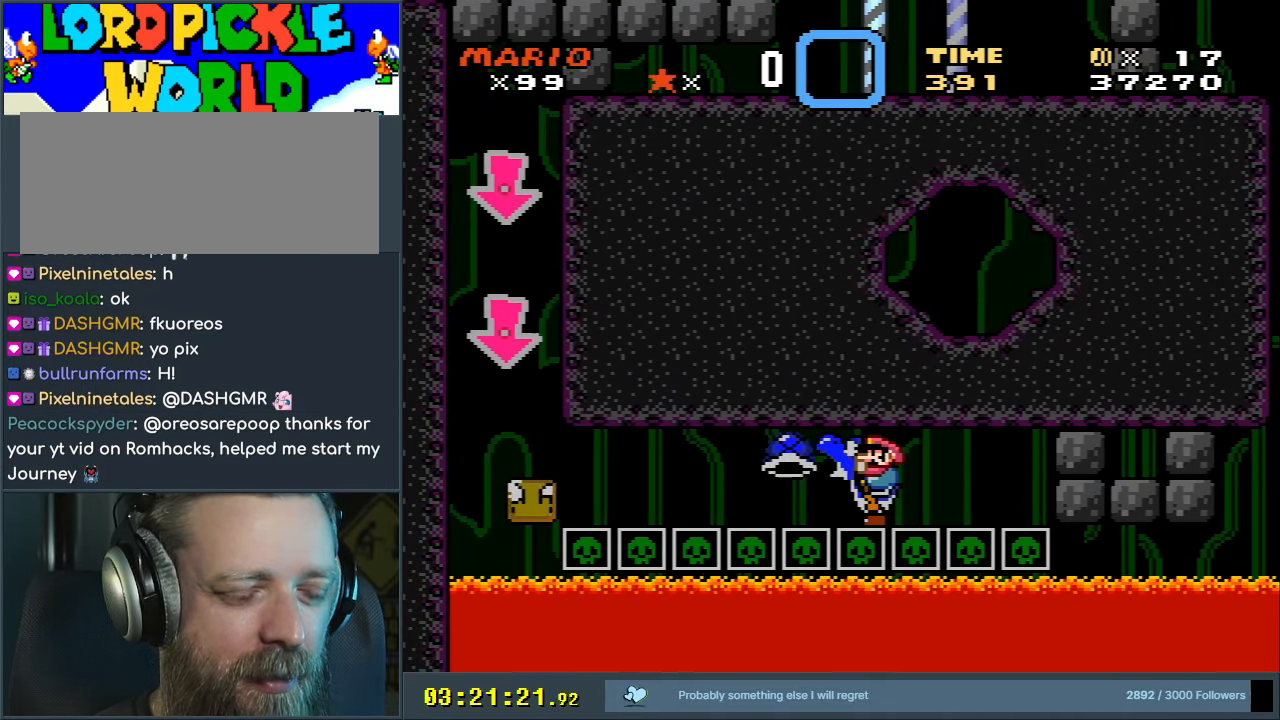
{"buttons": ["X", "Y"], "events": [[133, "X", "up"], [350, "X", "down"]]}
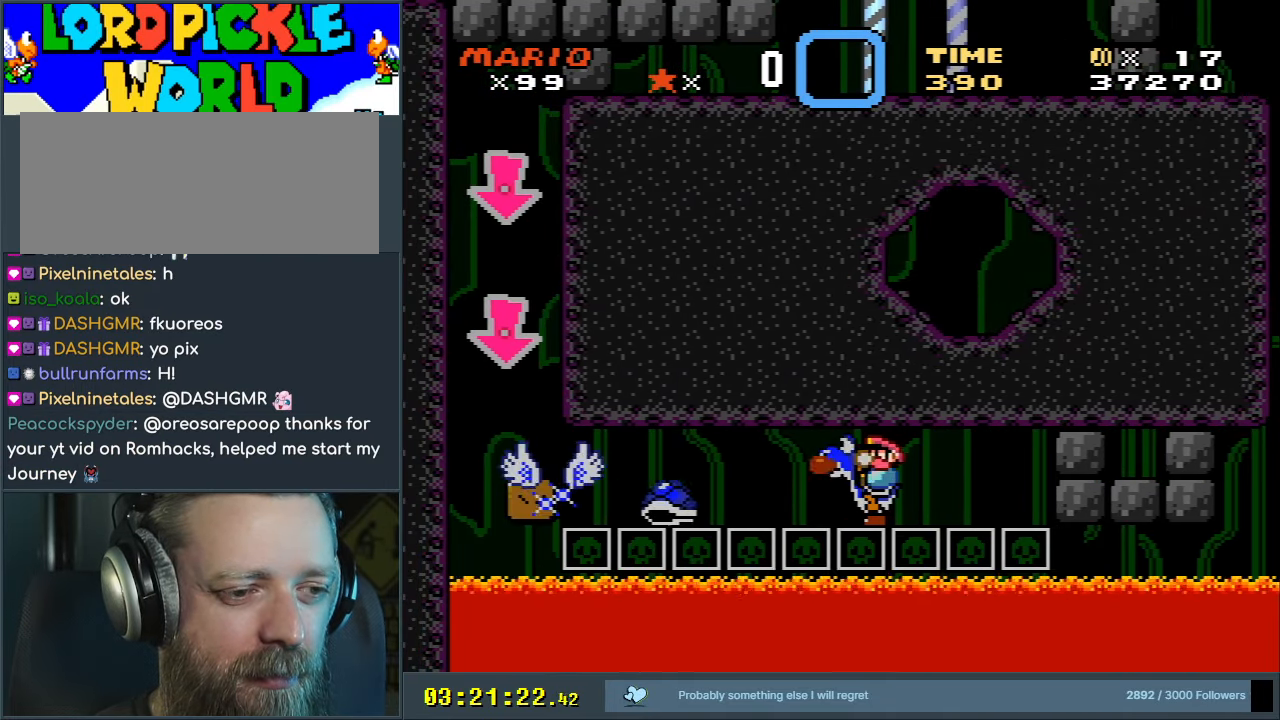
{"buttons": ["Y", "DPAD_LEFT"], "events": [[67, "X", "up"], [183, "DPAD_LEFT", "down"]]}
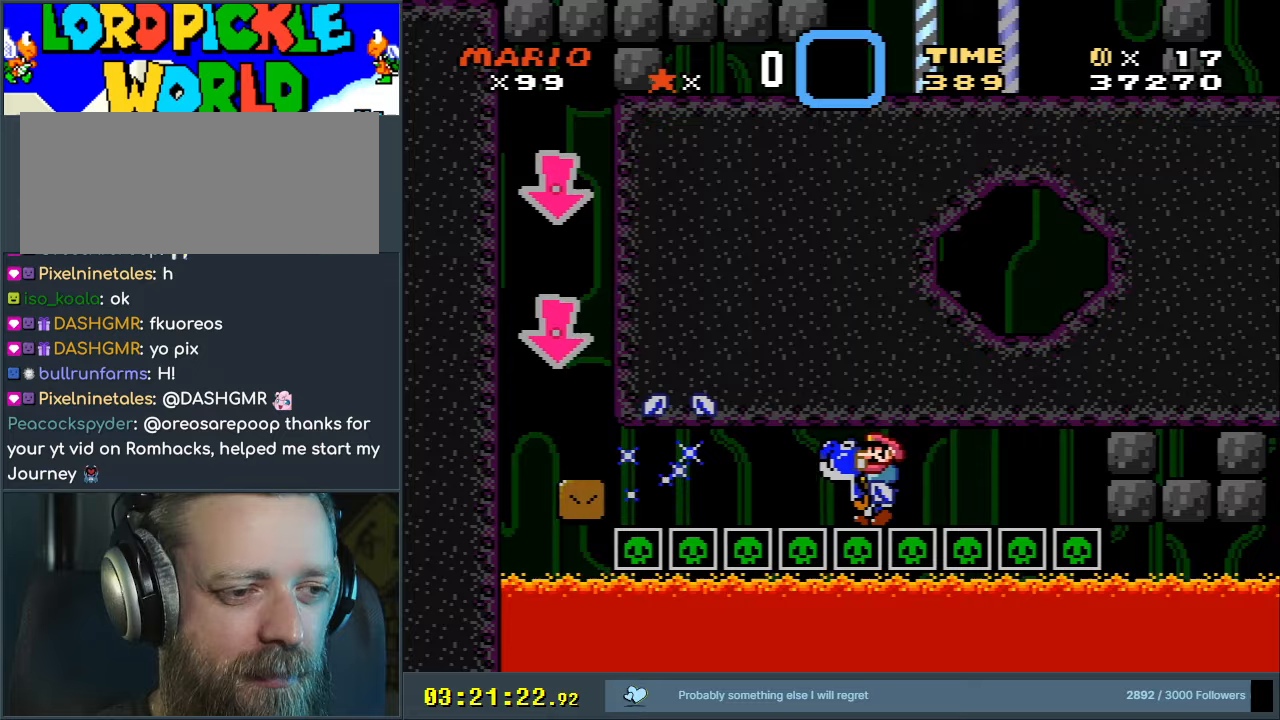
{"buttons": ["Y"], "events": [[50, "DPAD_LEFT", "up"], [217, "DPAD_RIGHT", "down"], [350, "DPAD_RIGHT", "up"]]}
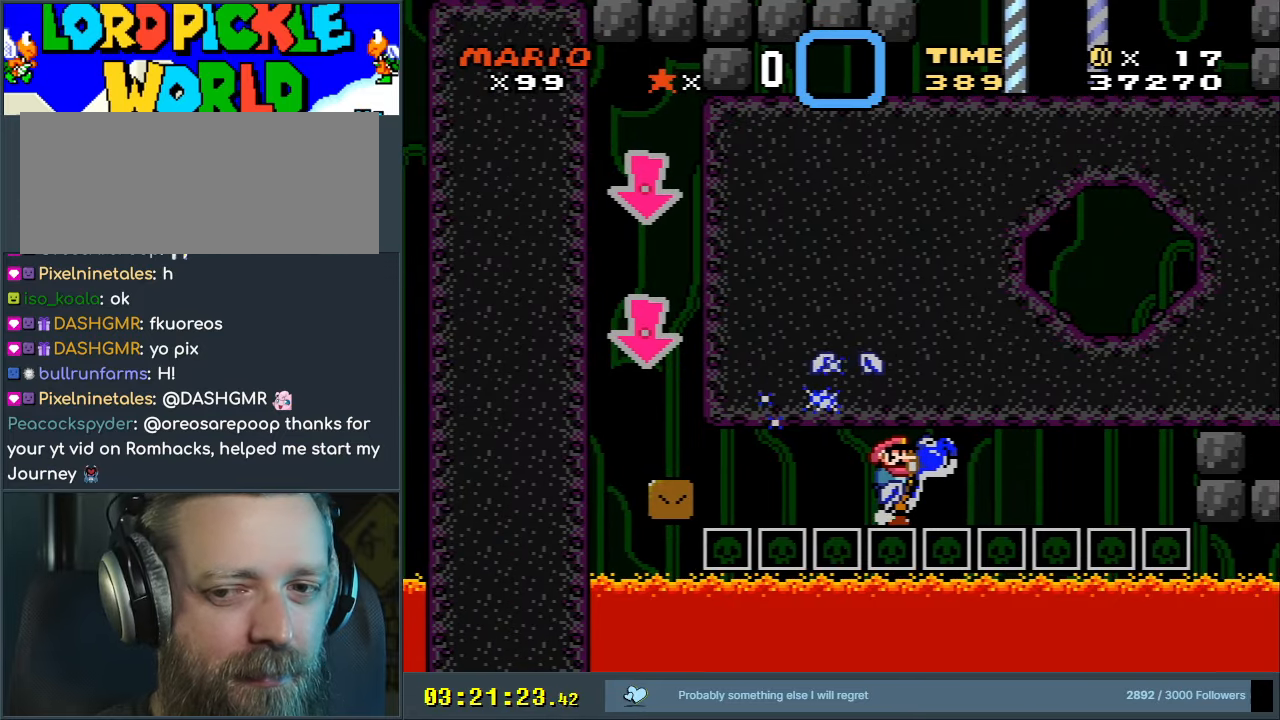
{"buttons": ["B", "Y"], "events": [[117, "DPAD_RIGHT", "down"], [250, "DPAD_RIGHT", "up"], [400, "DPAD_RIGHT", "down"], [467, "B", "down"], [500, "DPAD_RIGHT", "up"]]}
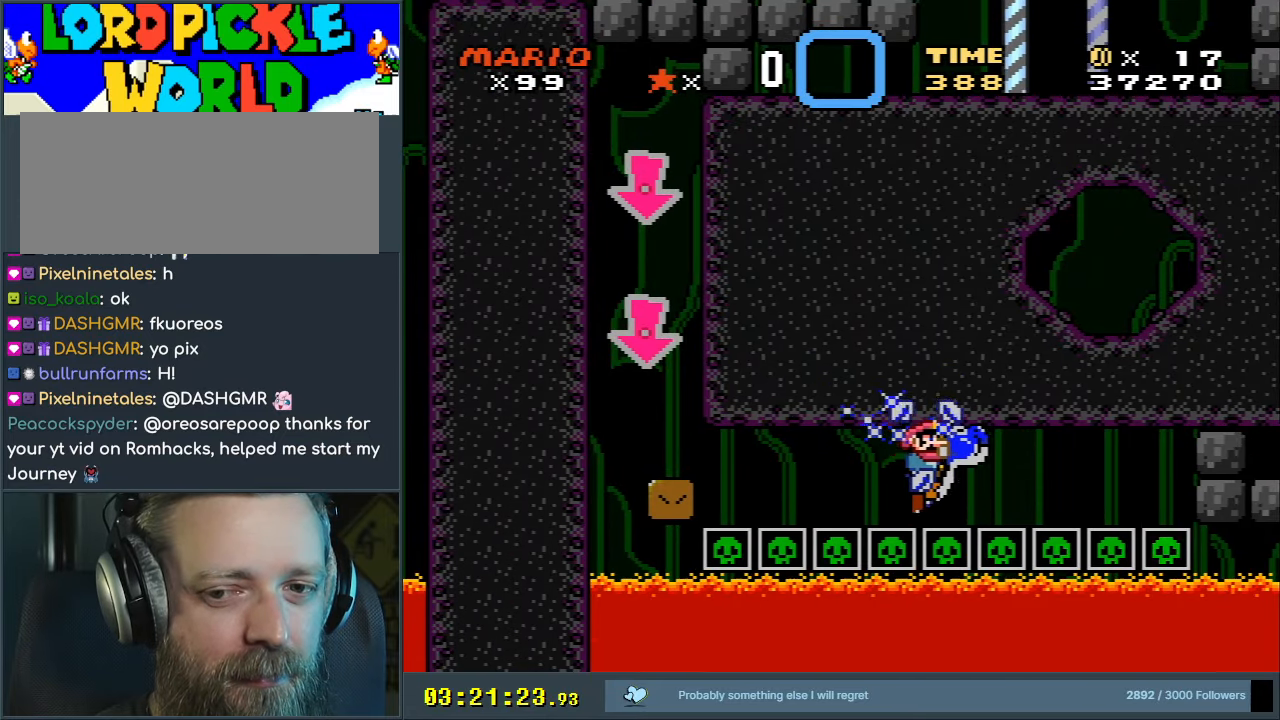
{"buttons": ["Y"], "events": [[100, "B", "up"], [217, "B", "down"], [417, "B", "up"]]}
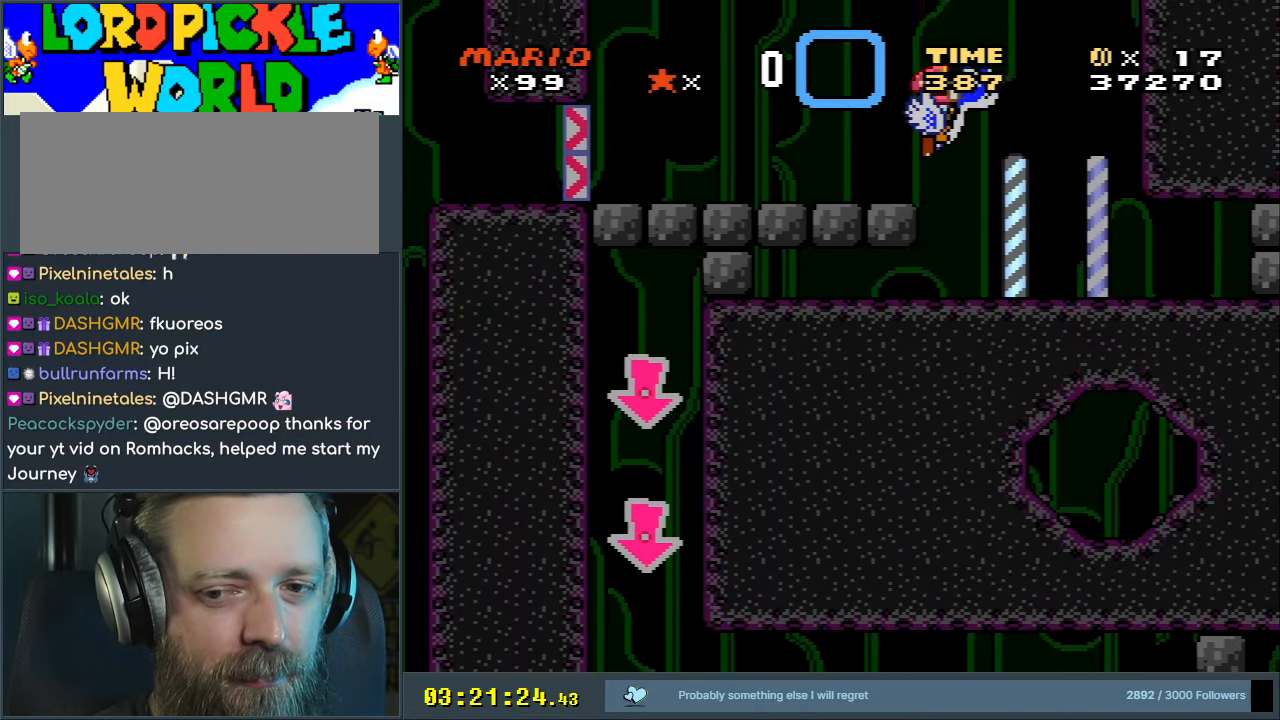
{"buttons": ["Y"], "events": []}
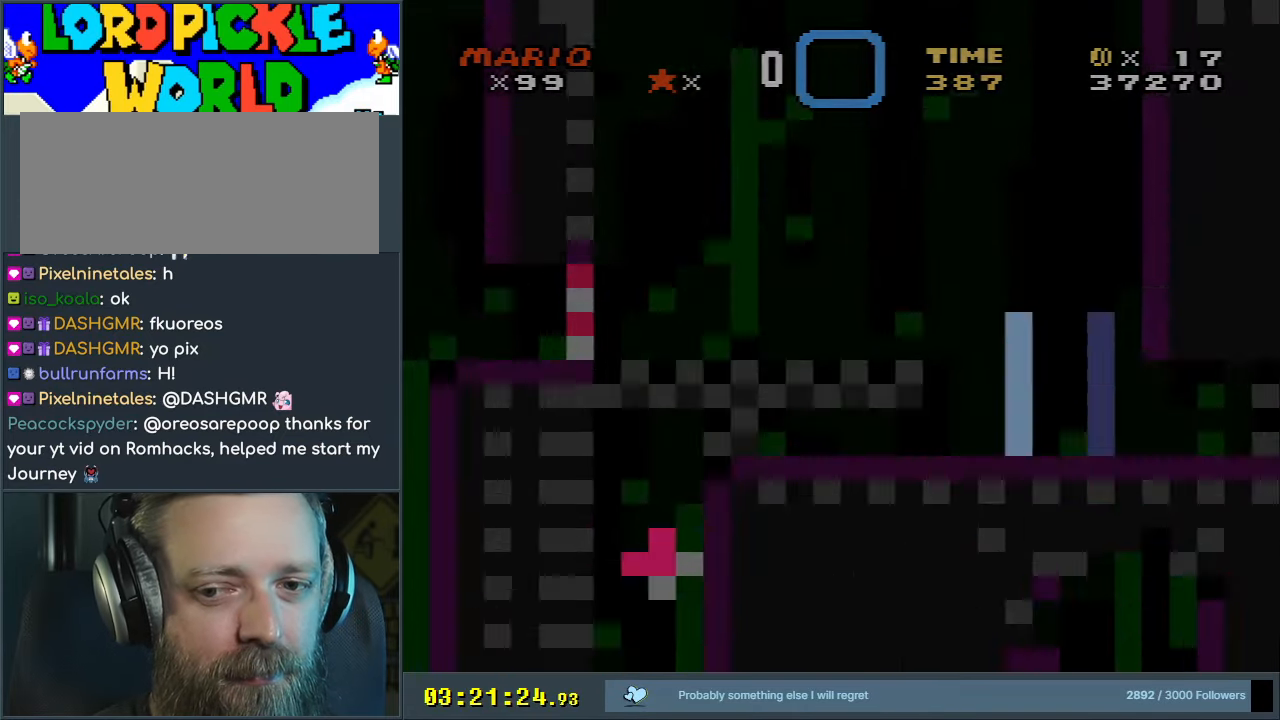
{"buttons": ["Y"], "events": []}
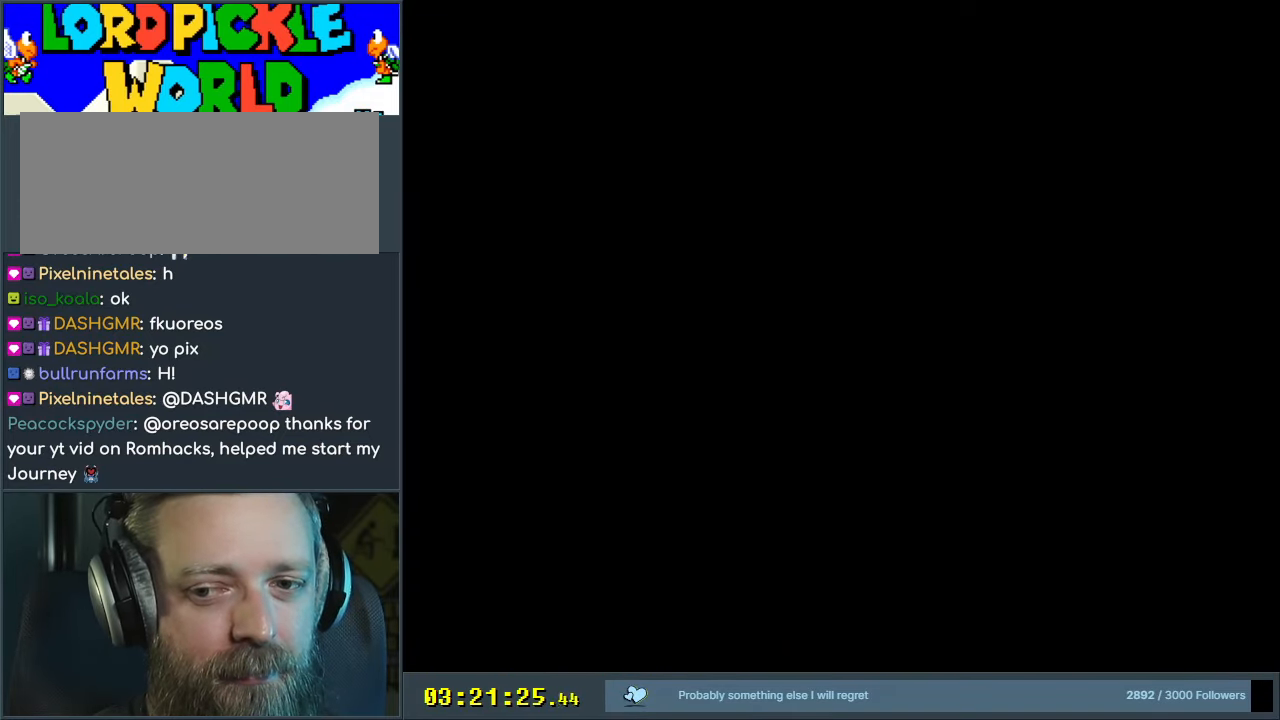
{"buttons": ["Y"], "events": []}
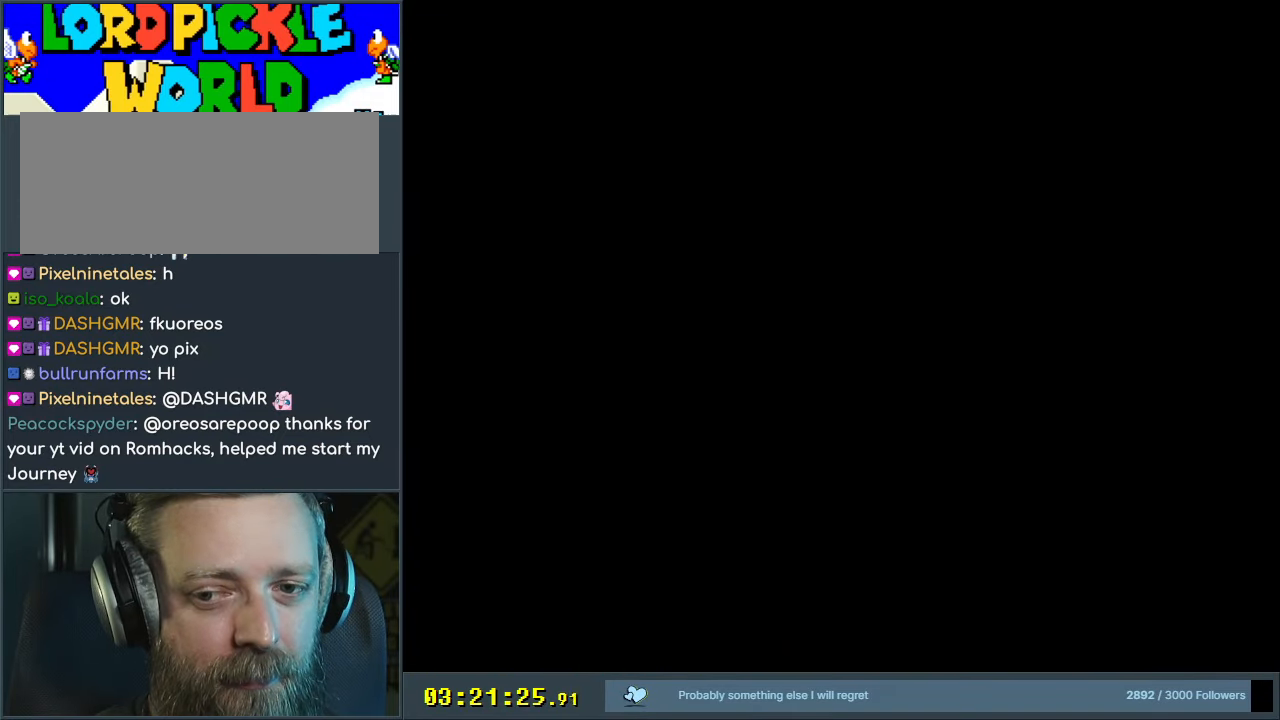
{"buttons": ["Y"], "events": []}
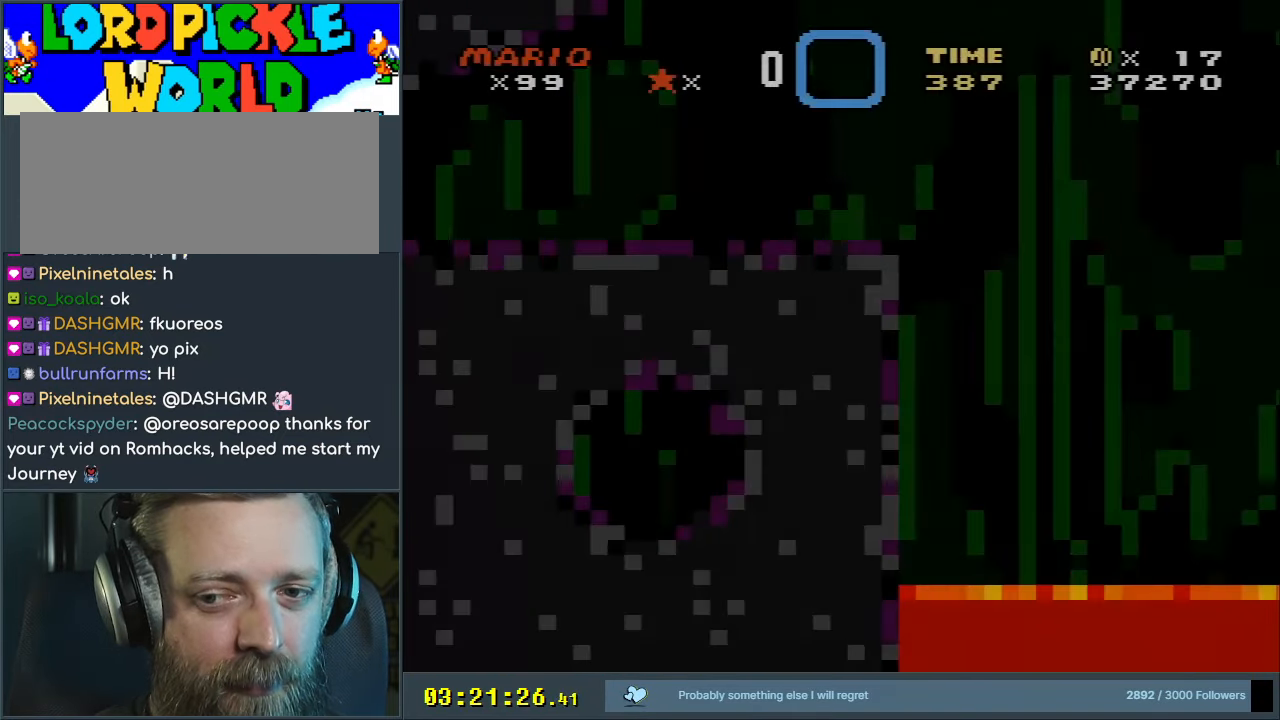
{"buttons": ["Y"], "events": []}
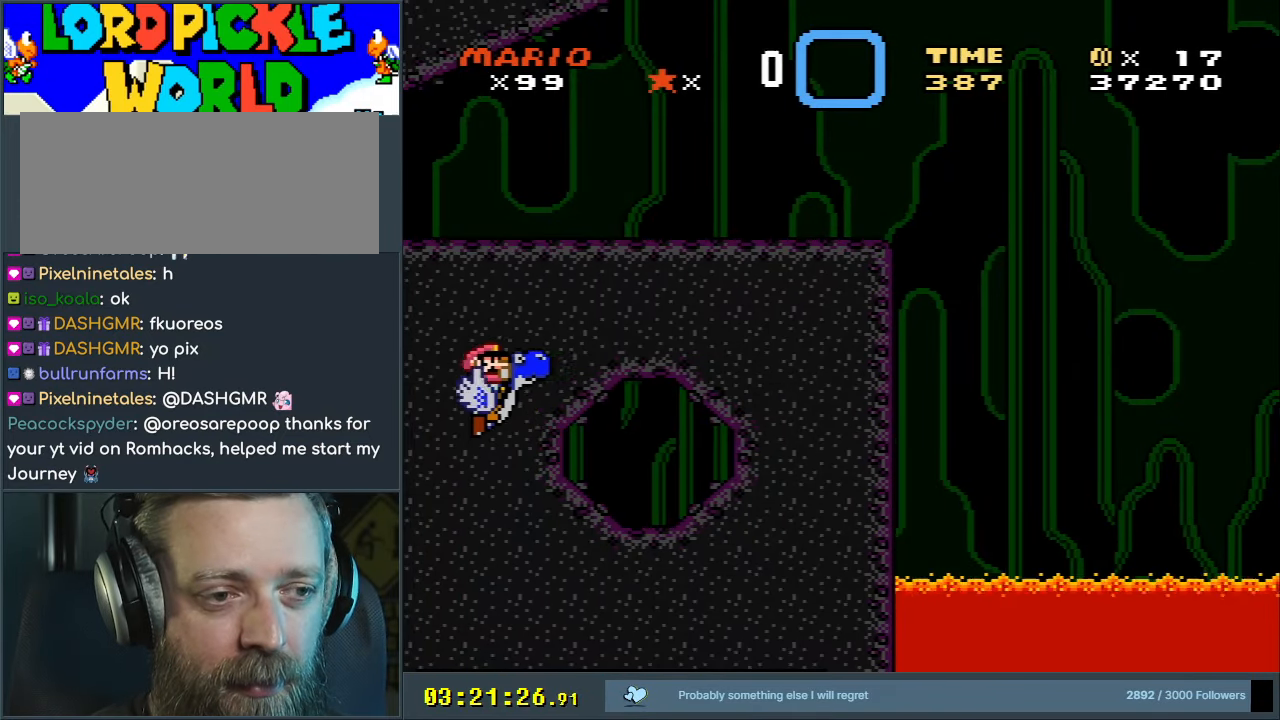
{"buttons": ["Y", "DPAD_RIGHT"], "events": [[167, "DPAD_RIGHT", "down"]]}
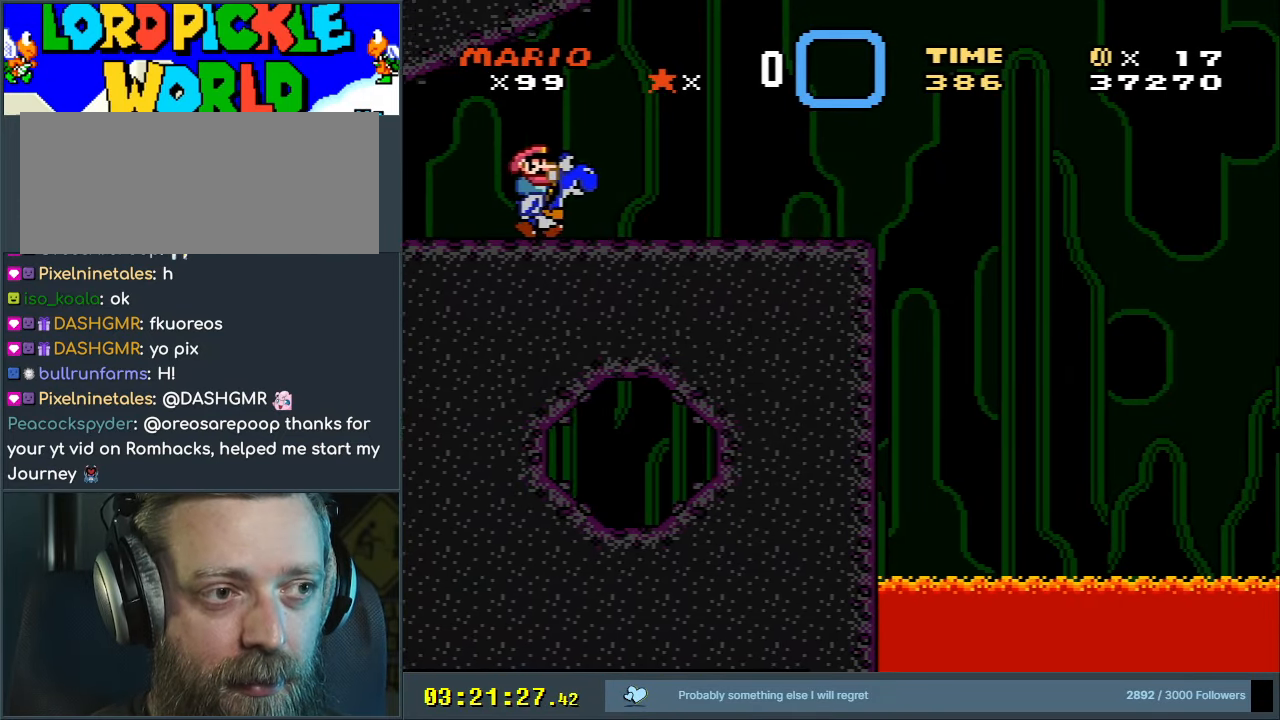
{"buttons": ["Y", "DPAD_LEFT"], "events": [[217, "DPAD_RIGHT", "up"], [433, "DPAD_LEFT", "down"]]}
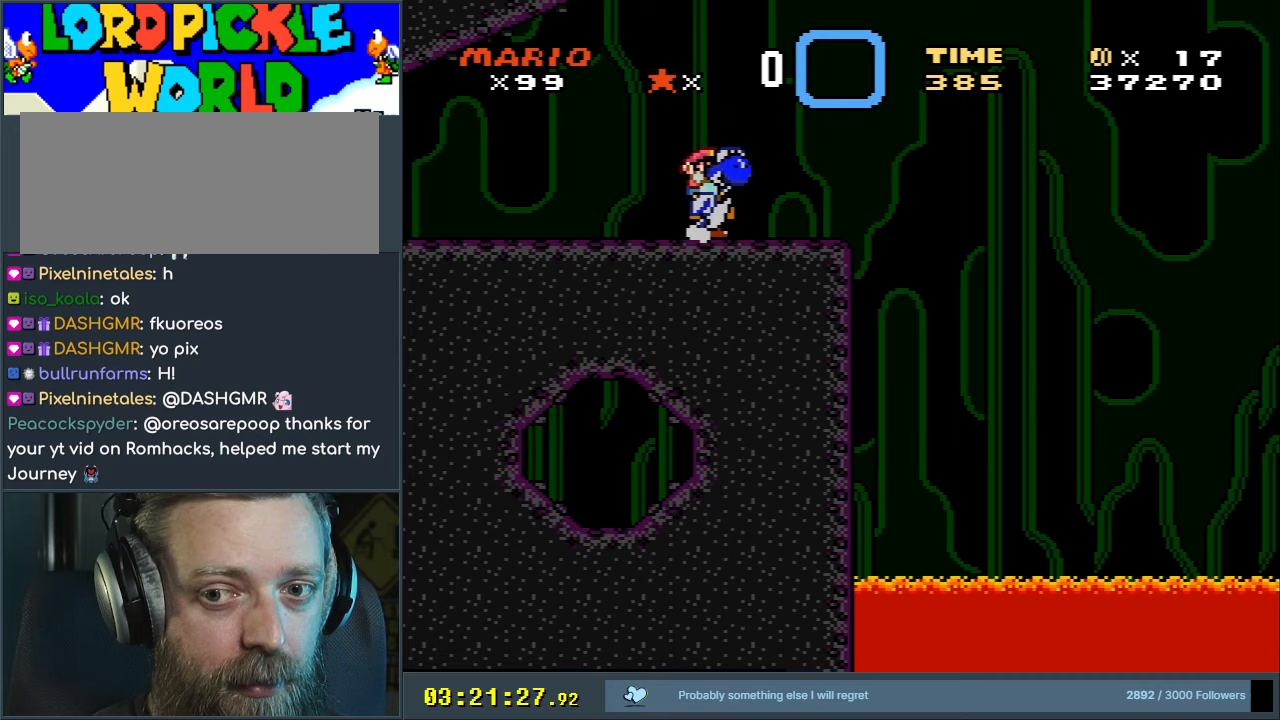
{"buttons": ["Y"], "events": [[67, "DPAD_LEFT", "up"], [233, "DPAD_RIGHT", "down"], [367, "DPAD_RIGHT", "up"]]}
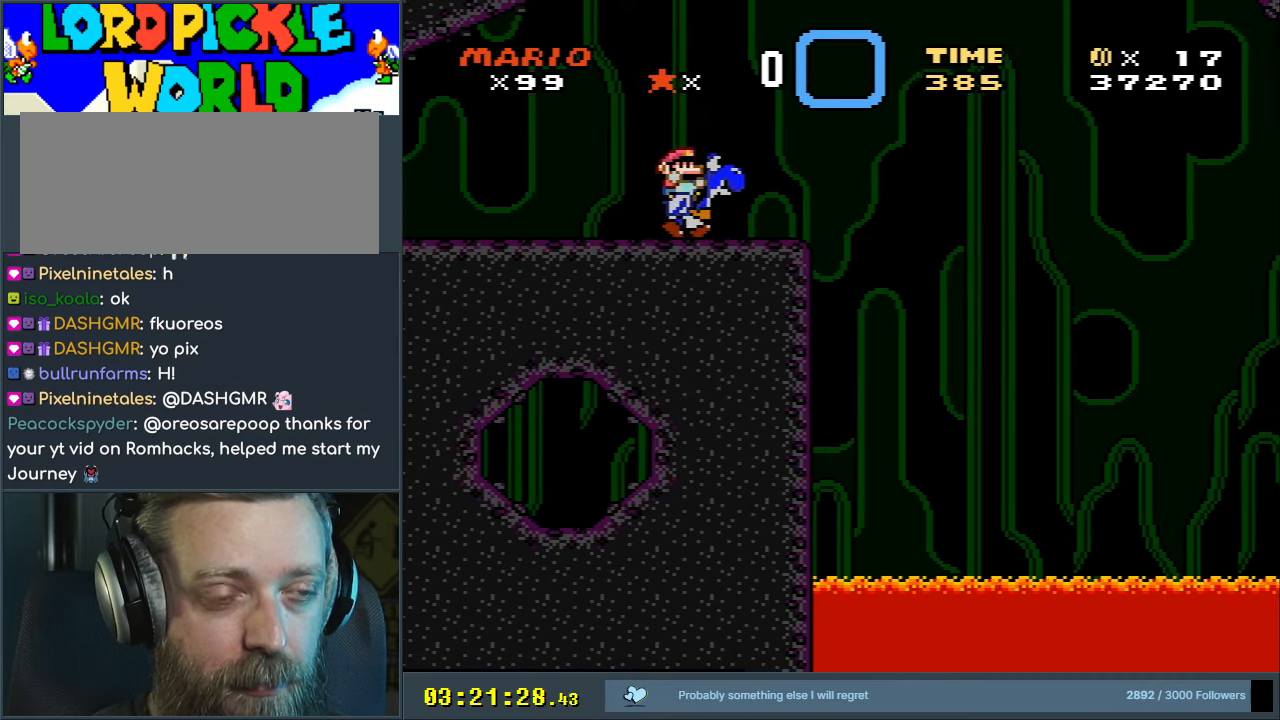
{"buttons": ["Y"], "events": [[167, "DPAD_RIGHT", "down"], [300, "DPAD_RIGHT", "up"]]}